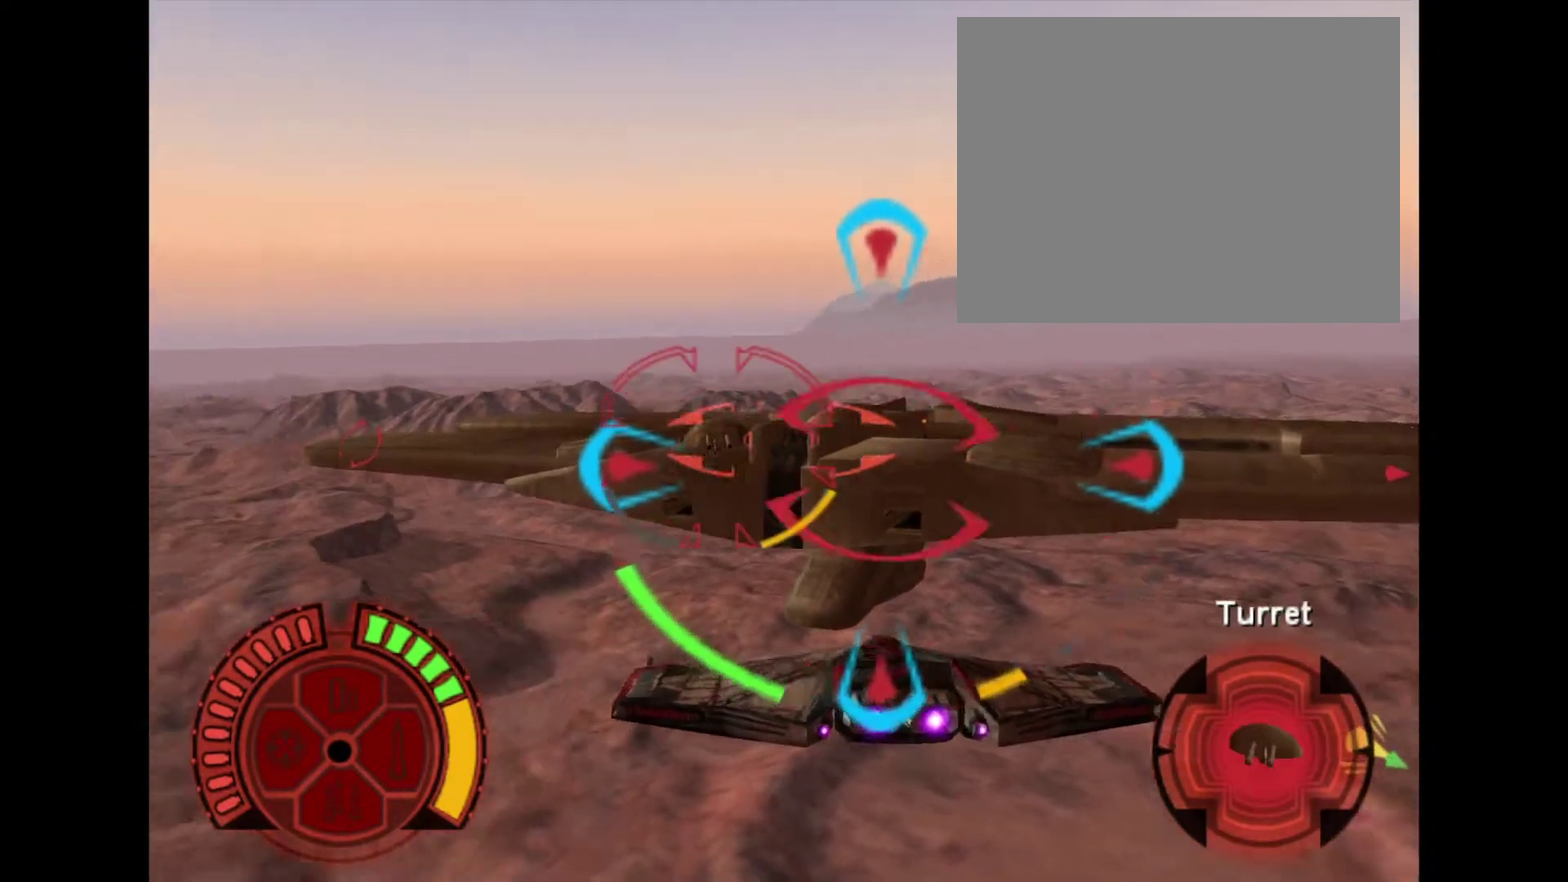
Gameplay with a controller (PlayStation layout); each line is a JSON object with the inputs held at the frame after it (dt_ms = milliseconds from this image to that frame). "events" lists button and stick changes between this image and that frame as [ms after this image, input, new state], when the widget could be followed in between. Not read: L3 R3.
{"dt_ms": 400, "buttons": [], "events": [[133, "SQUARE", "up"]]}
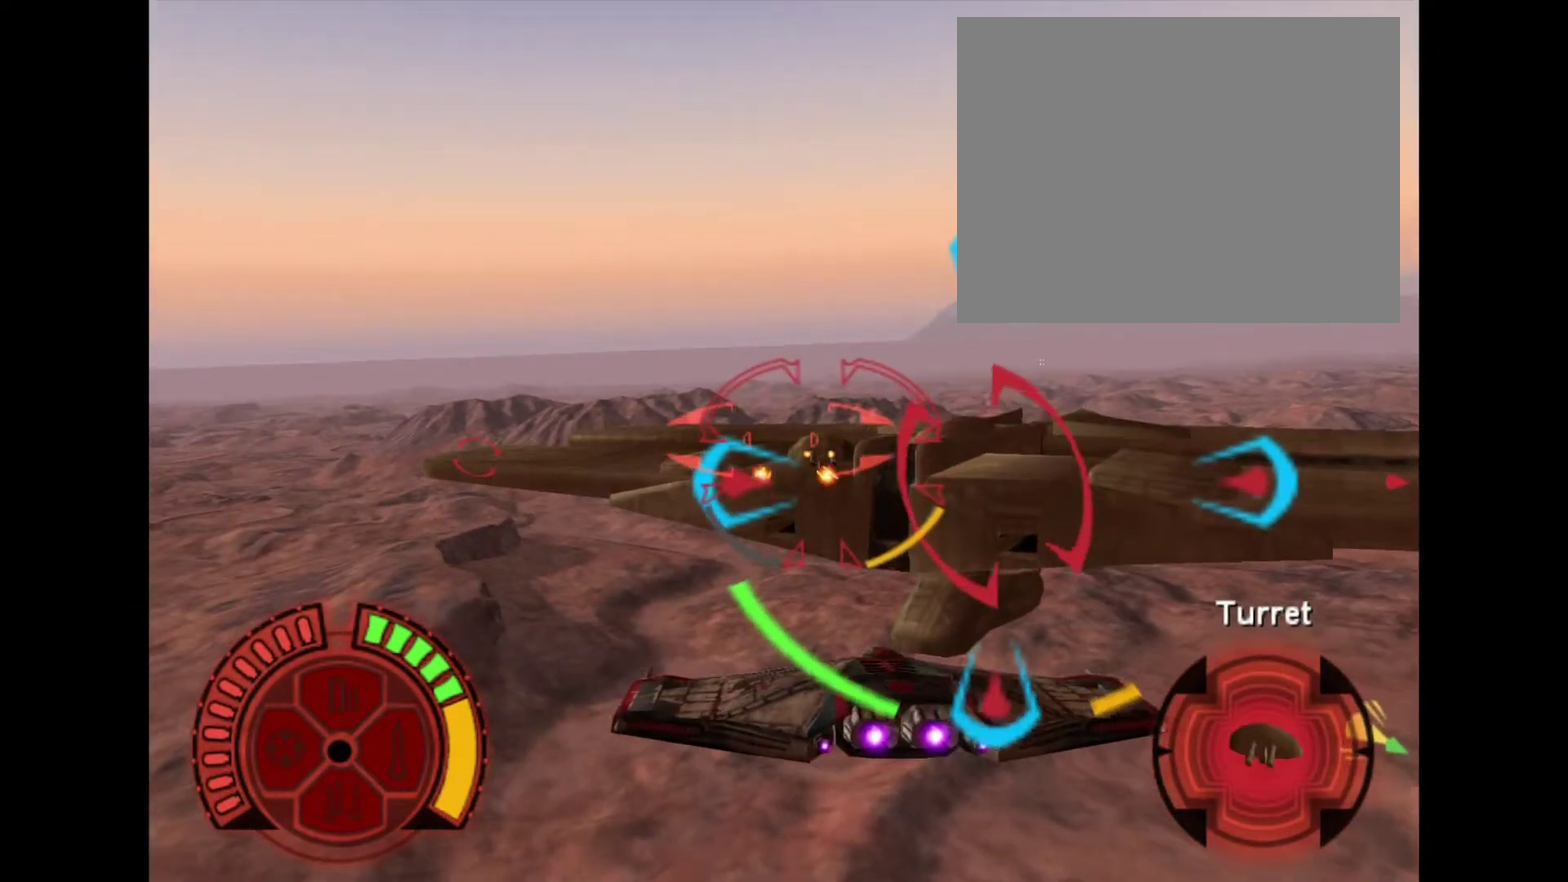
{"dt_ms": 401, "buttons": ["SQUARE"], "events": [[234, "SQUARE", "down"]]}
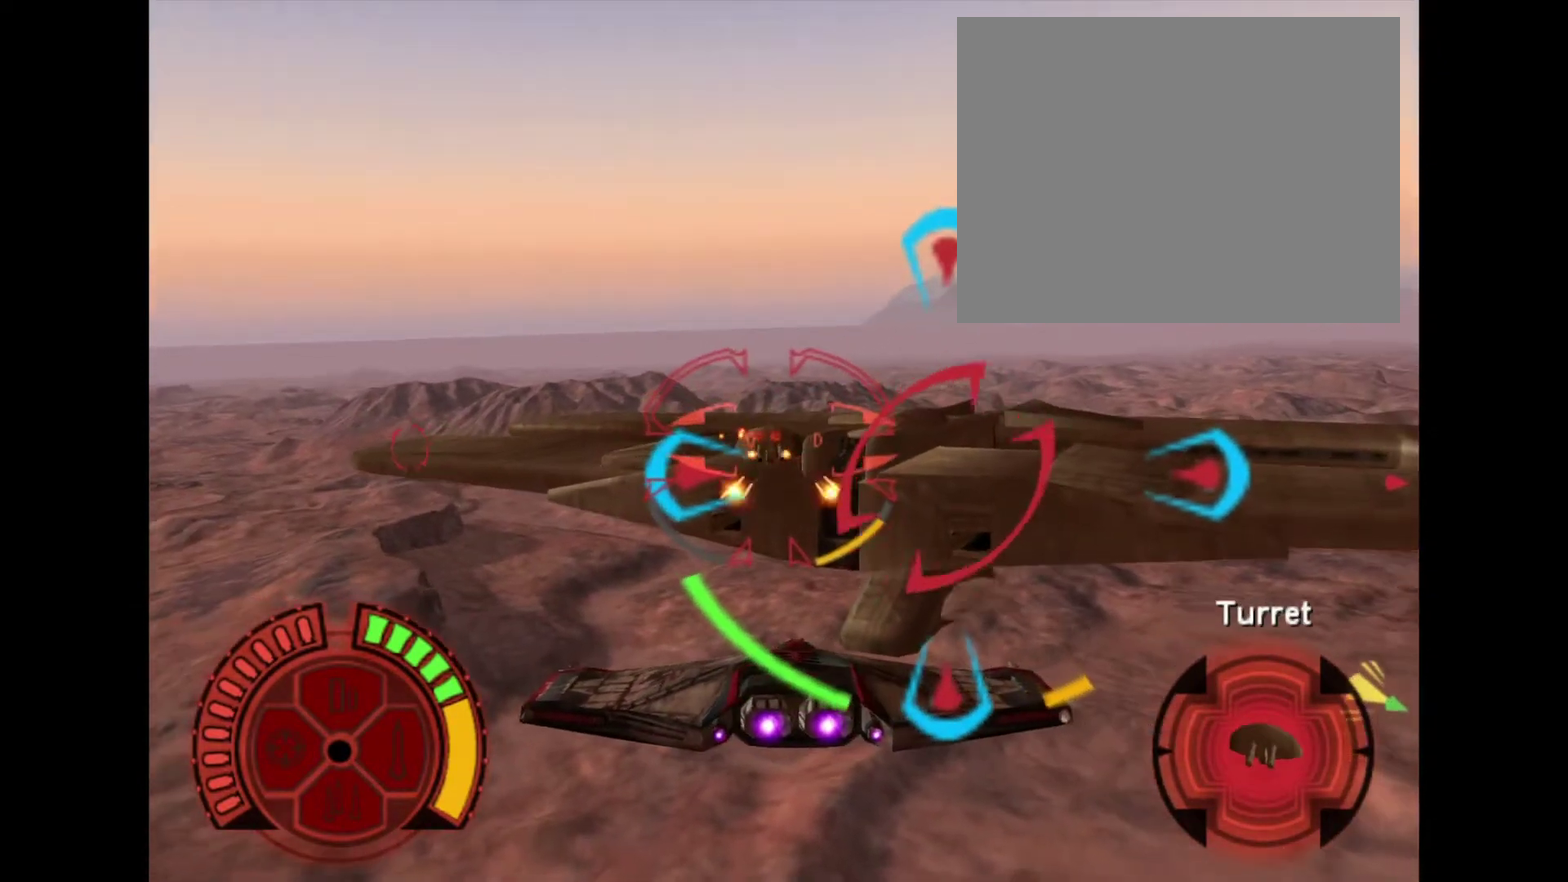
{"dt_ms": 300, "buttons": ["SQUARE"], "events": []}
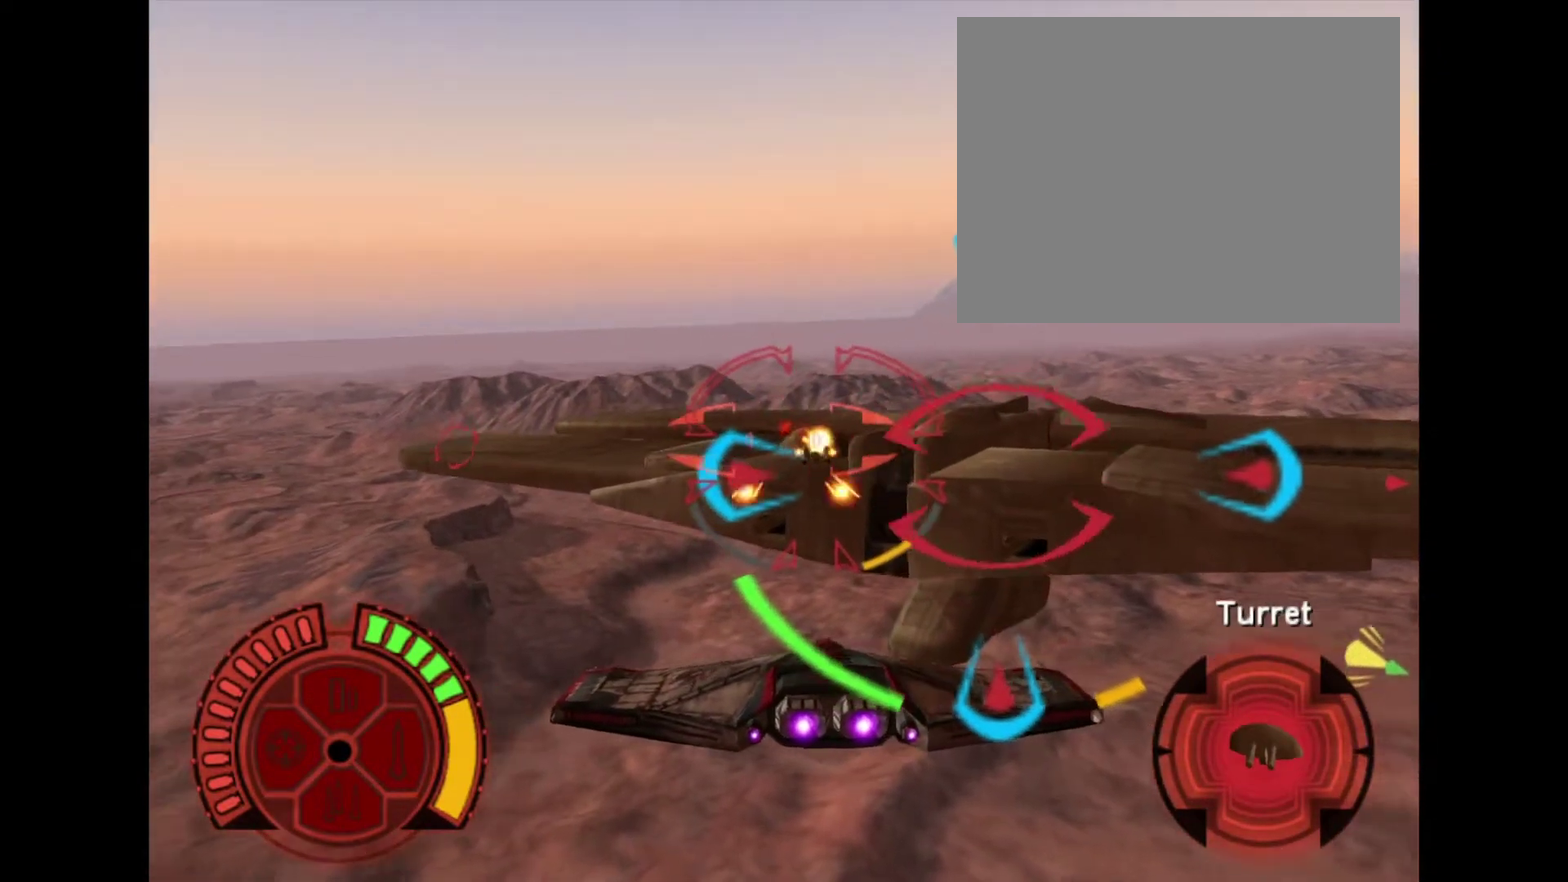
{"dt_ms": 701, "buttons": ["SQUARE"], "events": [[67, "SQUARE", "up"], [567, "SQUARE", "down"]]}
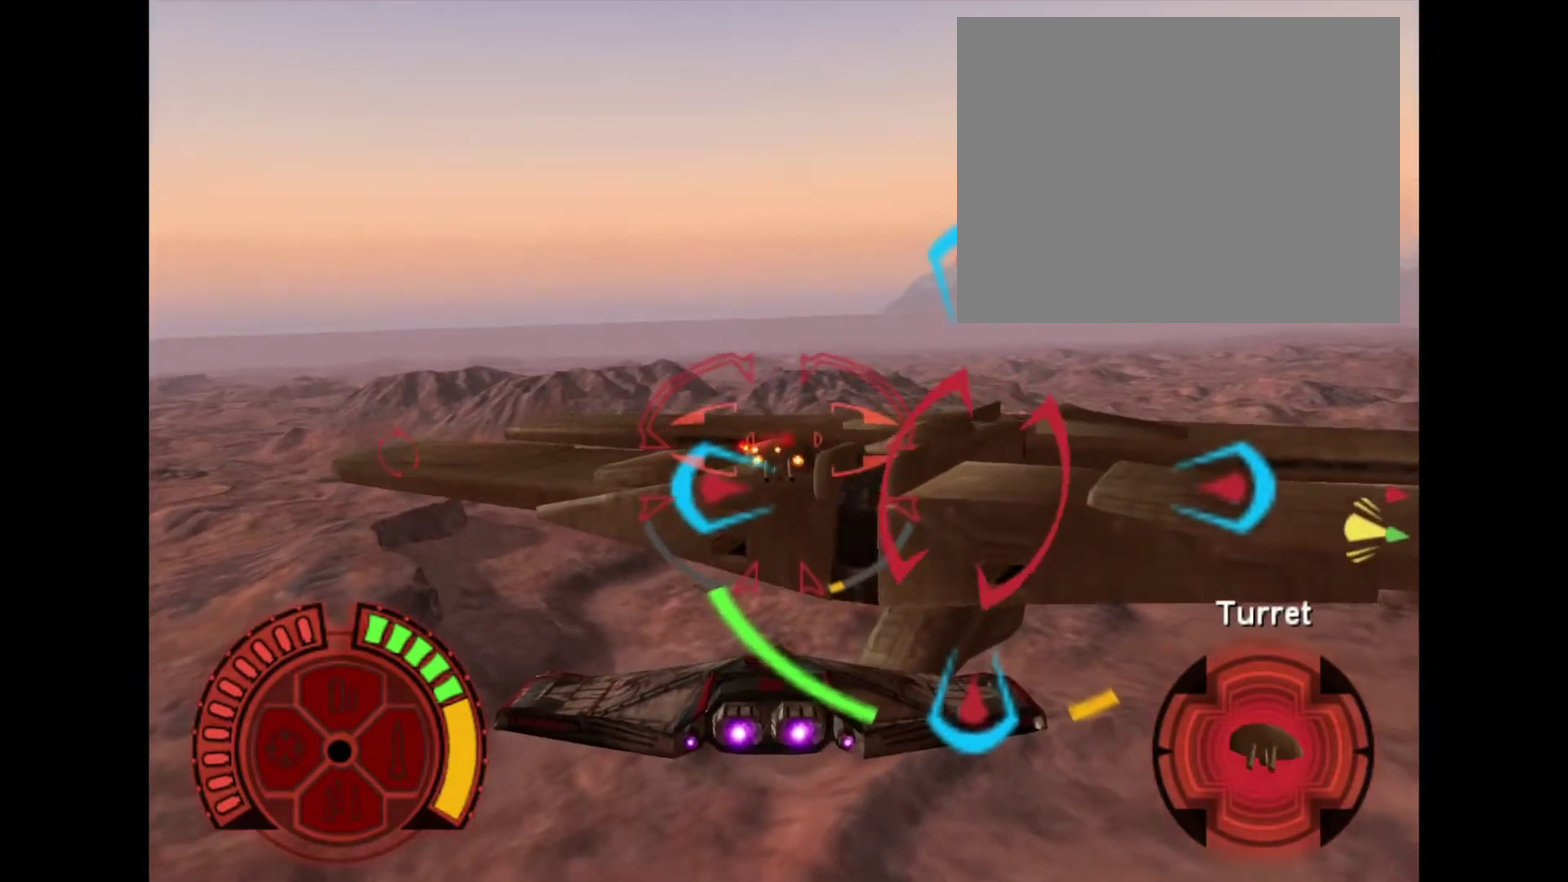
{"dt_ms": 400, "buttons": [], "events": [[400, "SQUARE", "up"]]}
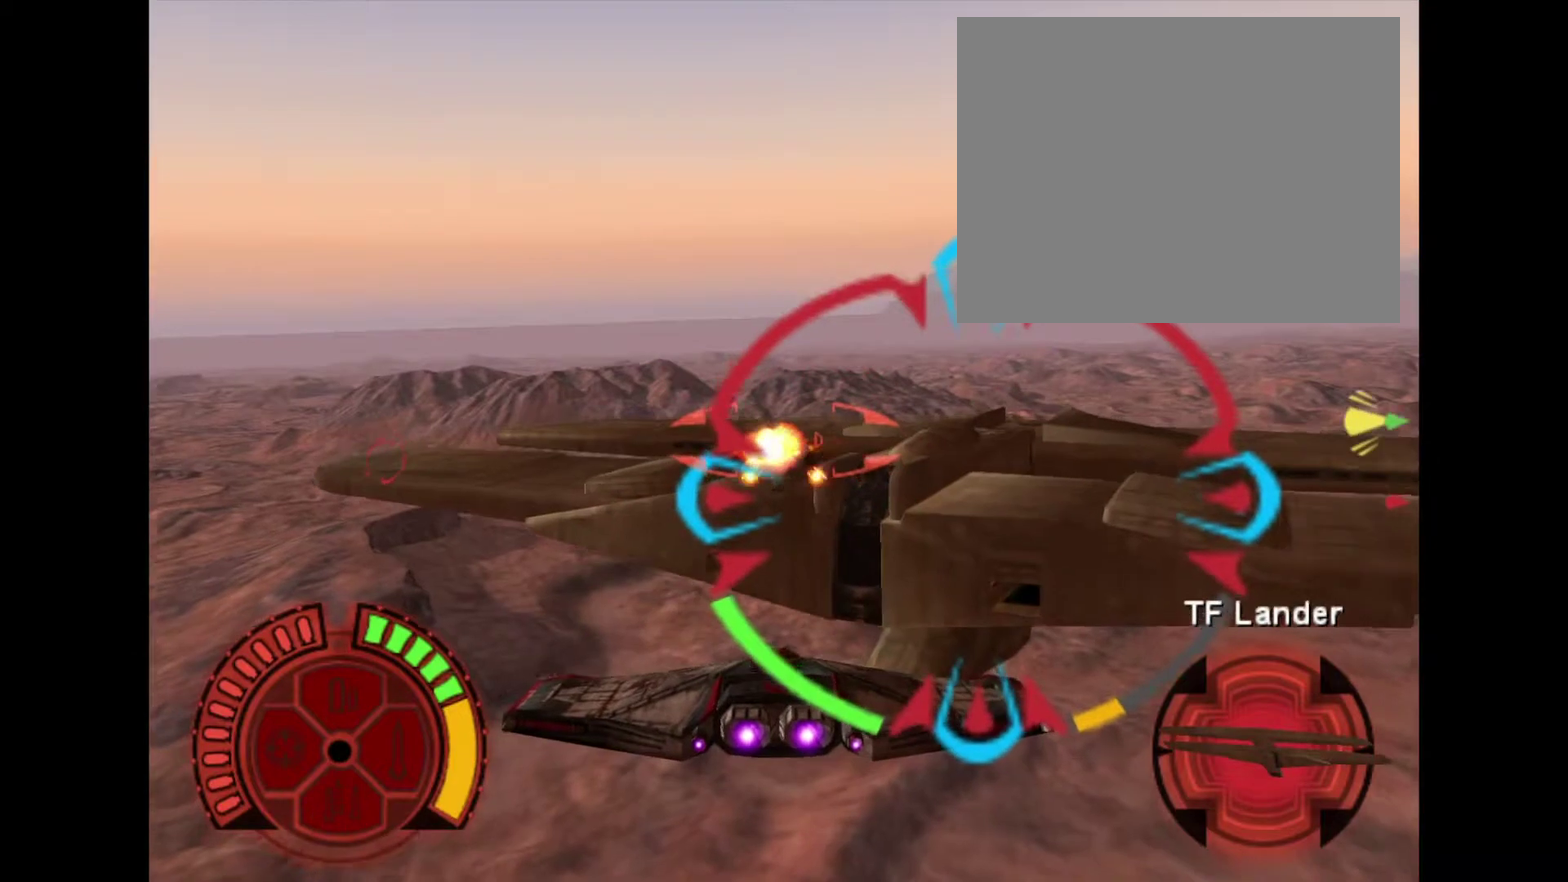
{"dt_ms": 400, "buttons": [], "events": []}
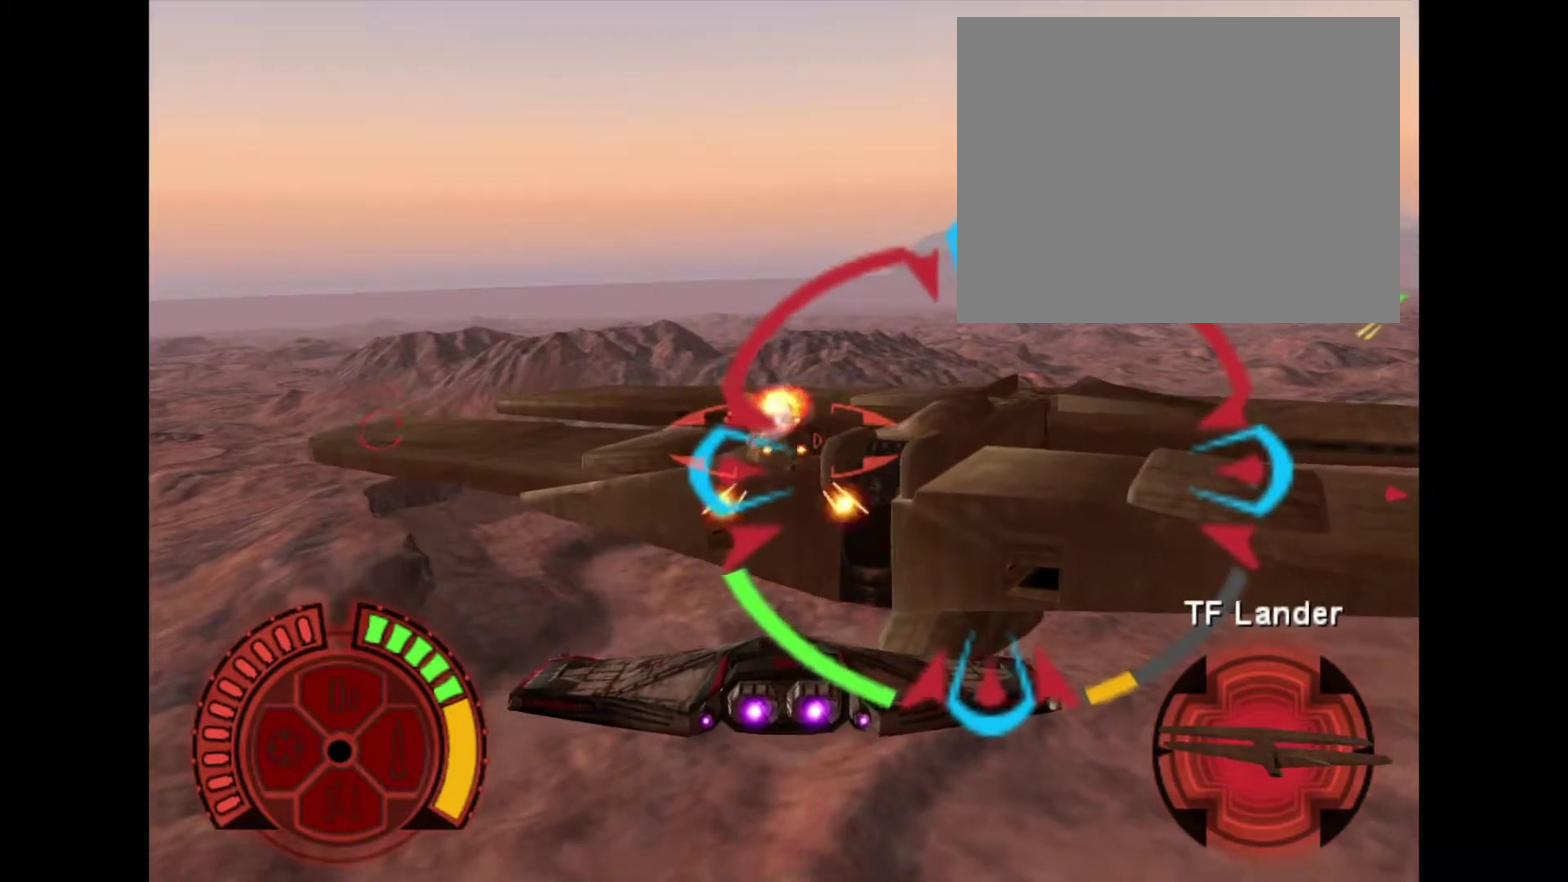
{"dt_ms": 801, "buttons": [], "events": [[100, "SQUARE", "down"], [634, "SQUARE", "up"]]}
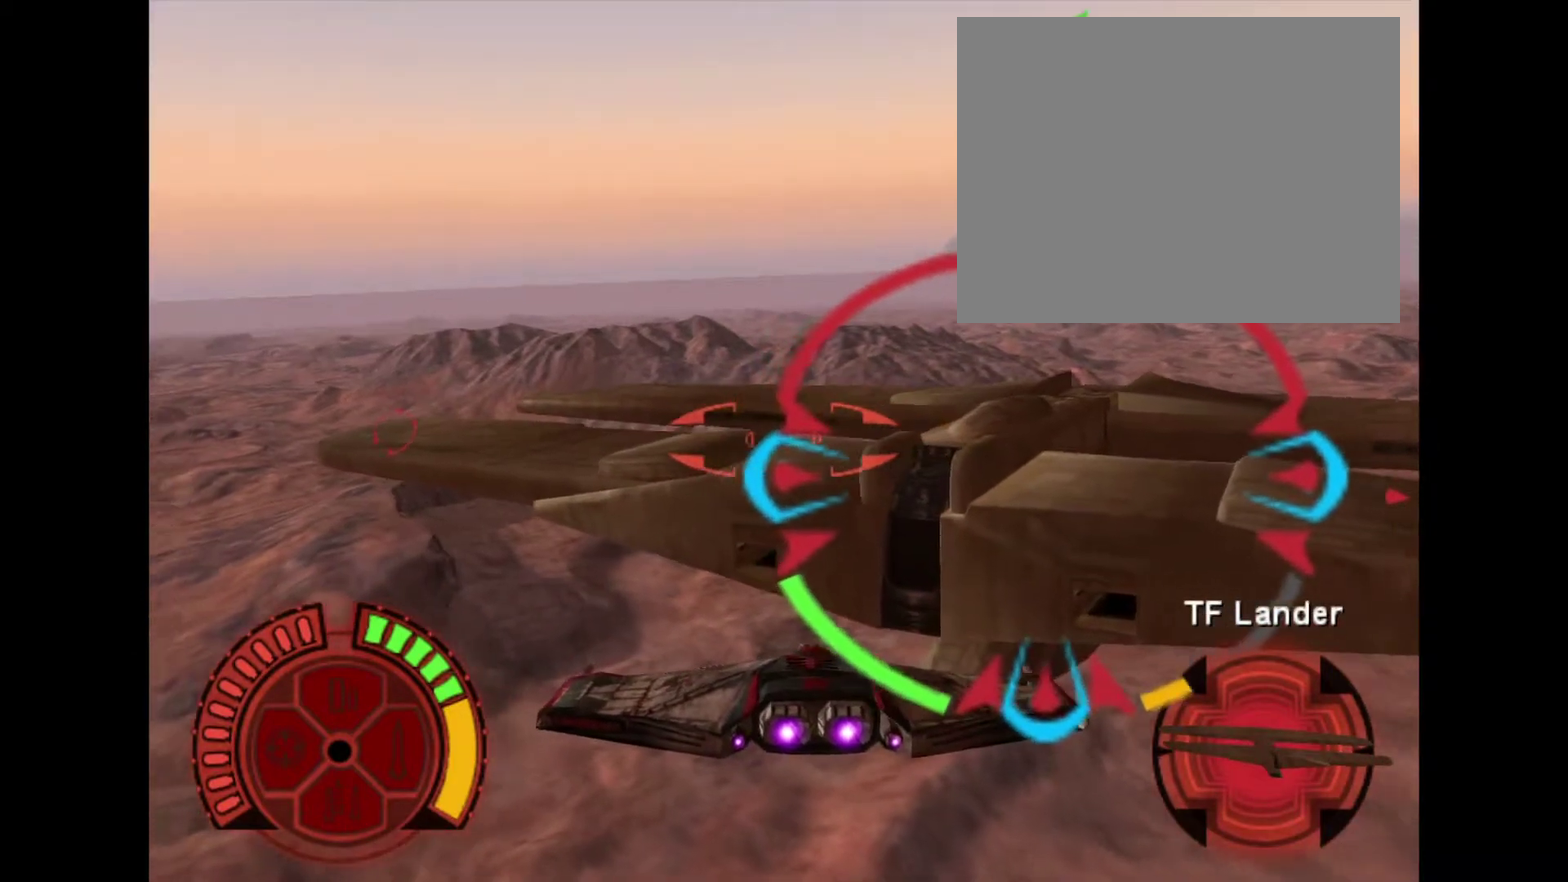
{"dt_ms": 300, "buttons": [], "events": []}
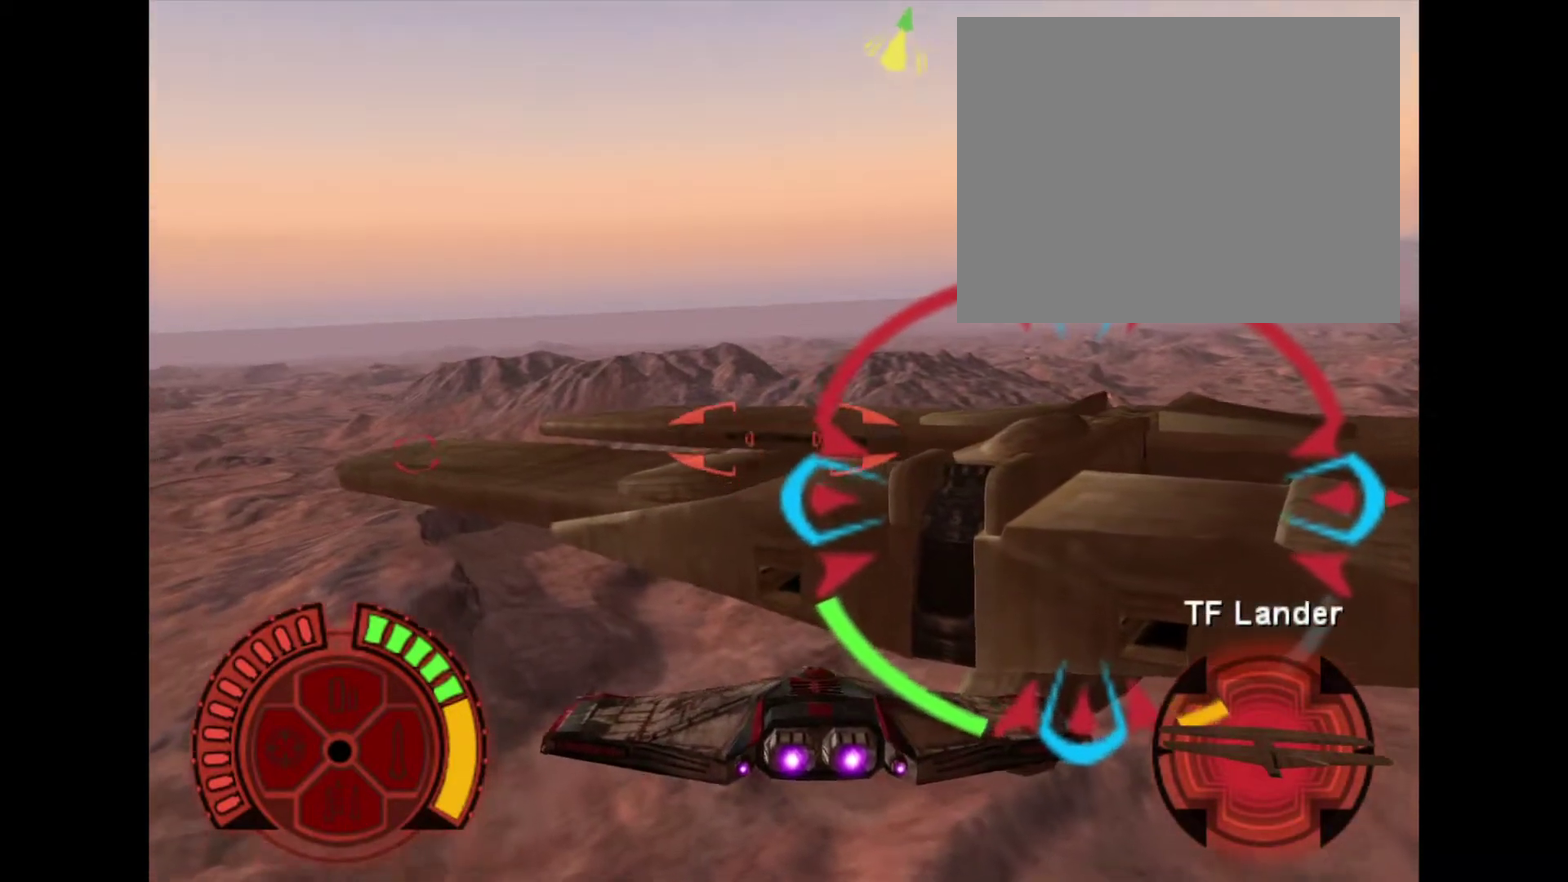
{"dt_ms": 401, "buttons": ["SQUARE"], "events": [[34, "SQUARE", "down"]]}
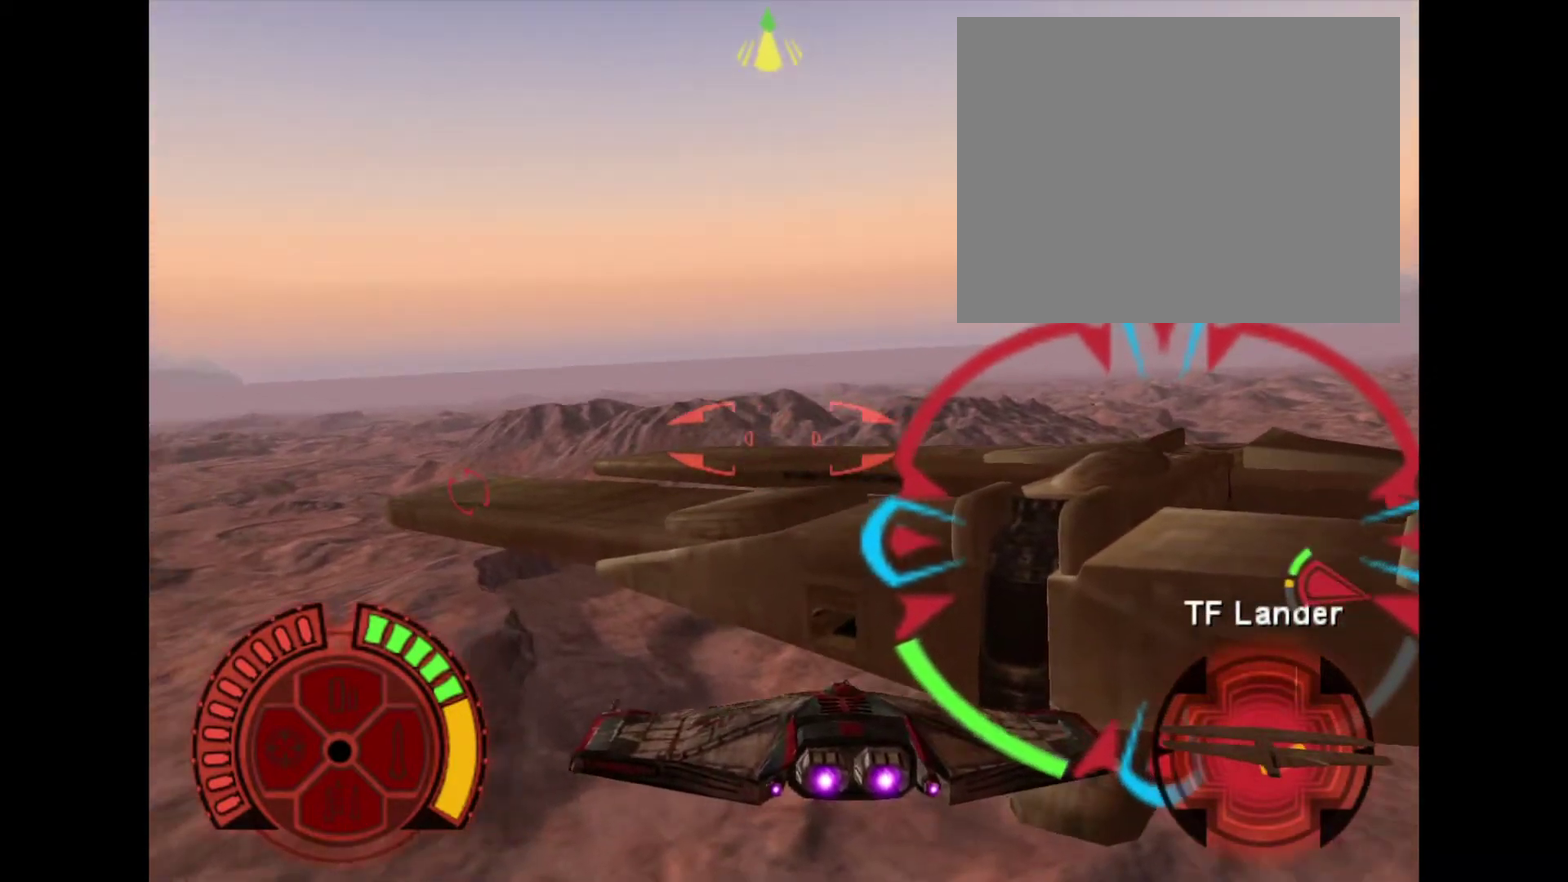
{"dt_ms": 400, "buttons": [], "events": [[167, "SQUARE", "up"]]}
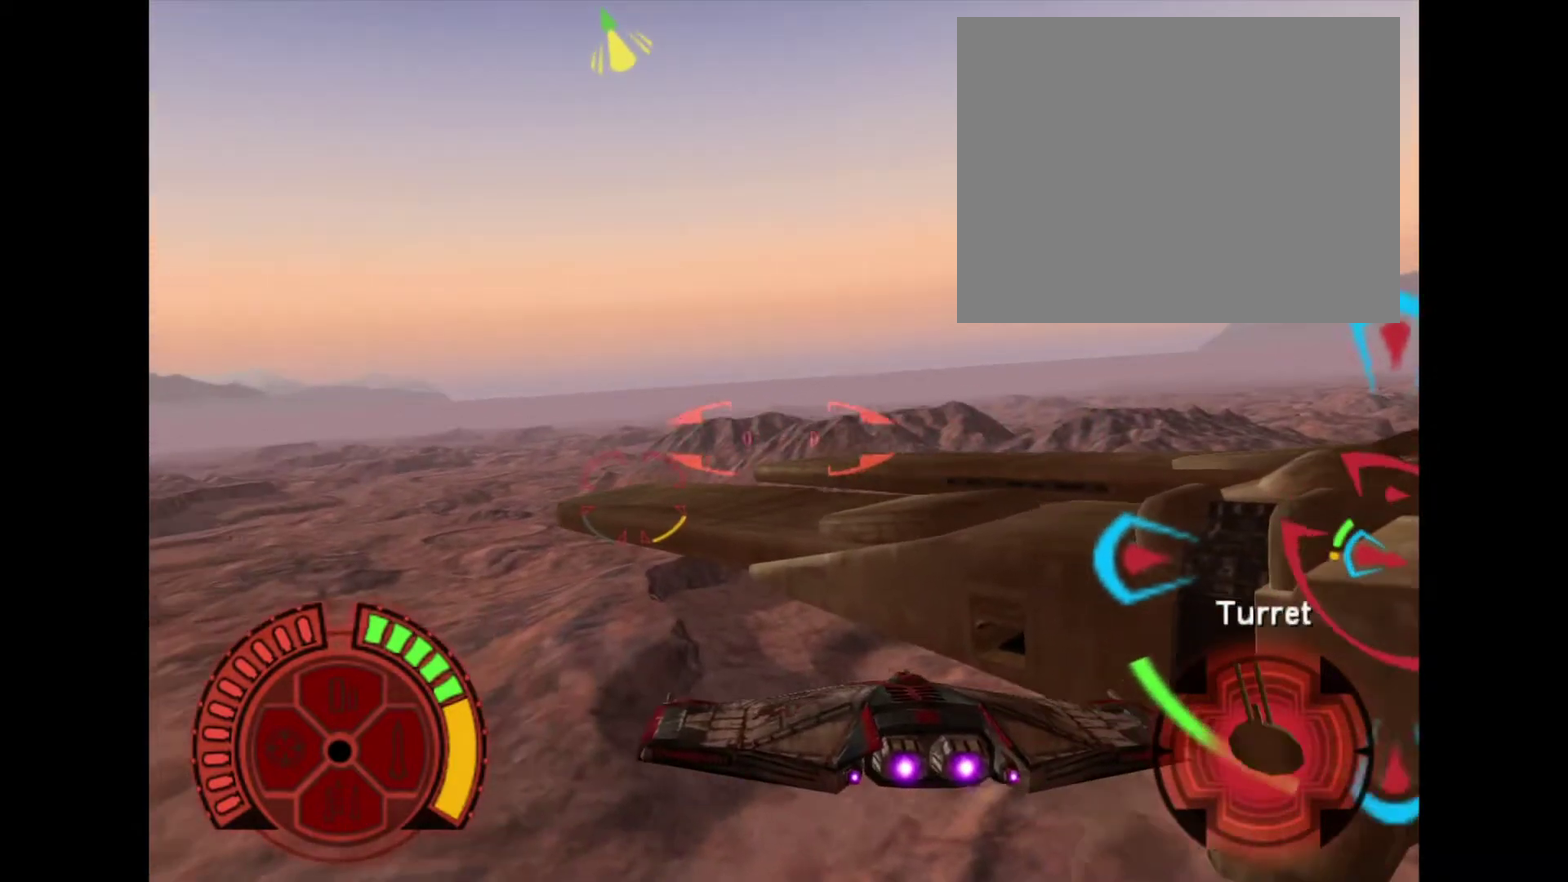
{"dt_ms": 301, "buttons": ["SQUARE"], "events": [[267, "SQUARE", "down"]]}
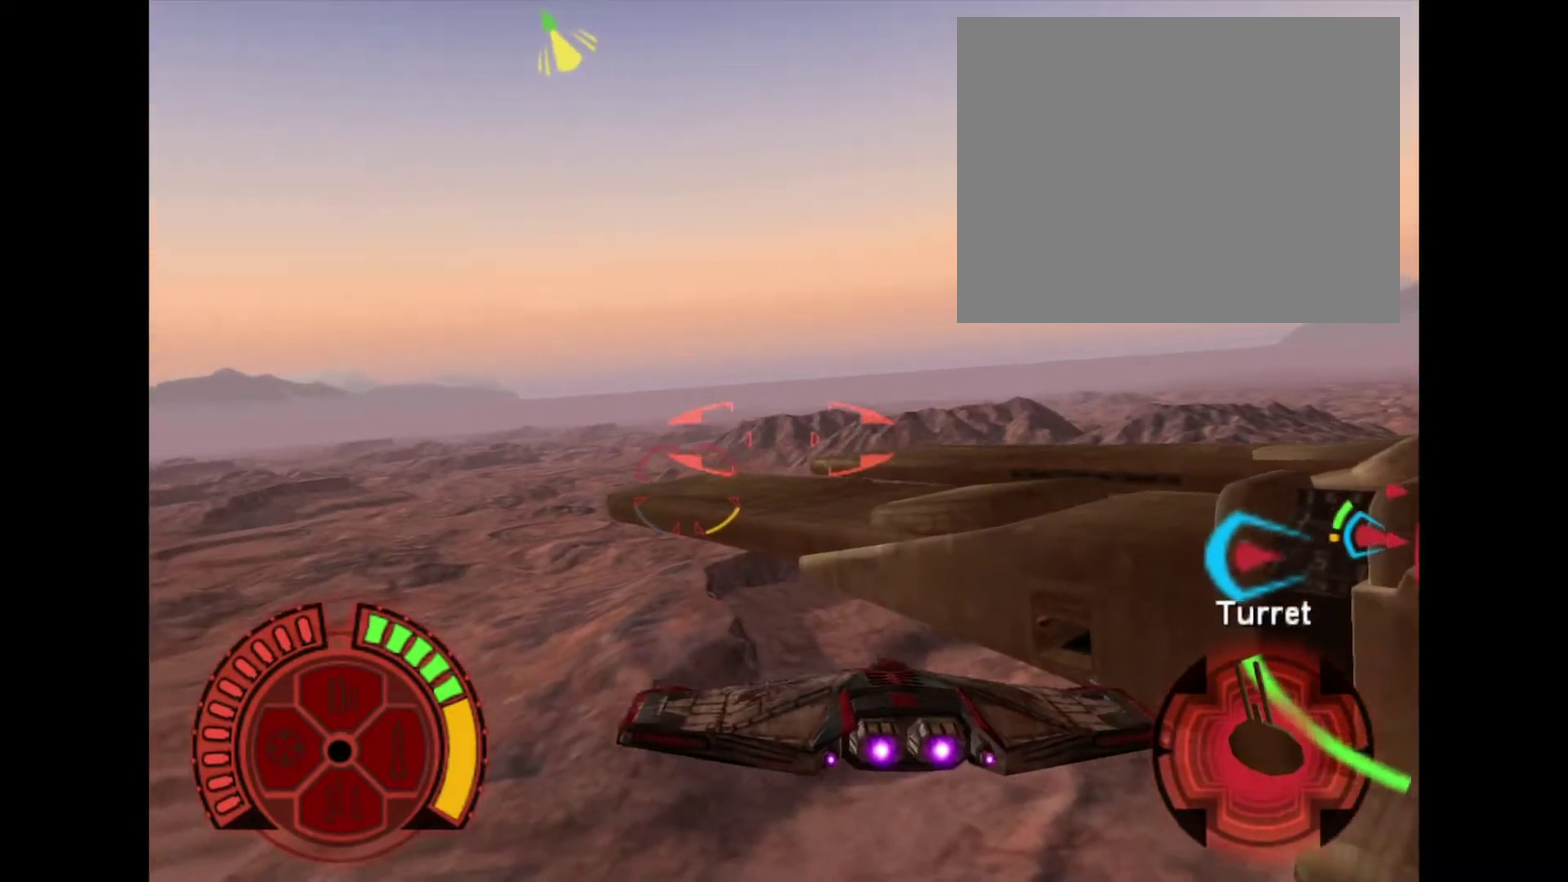
{"dt_ms": 500, "buttons": [], "events": [[500, "SQUARE", "up"]]}
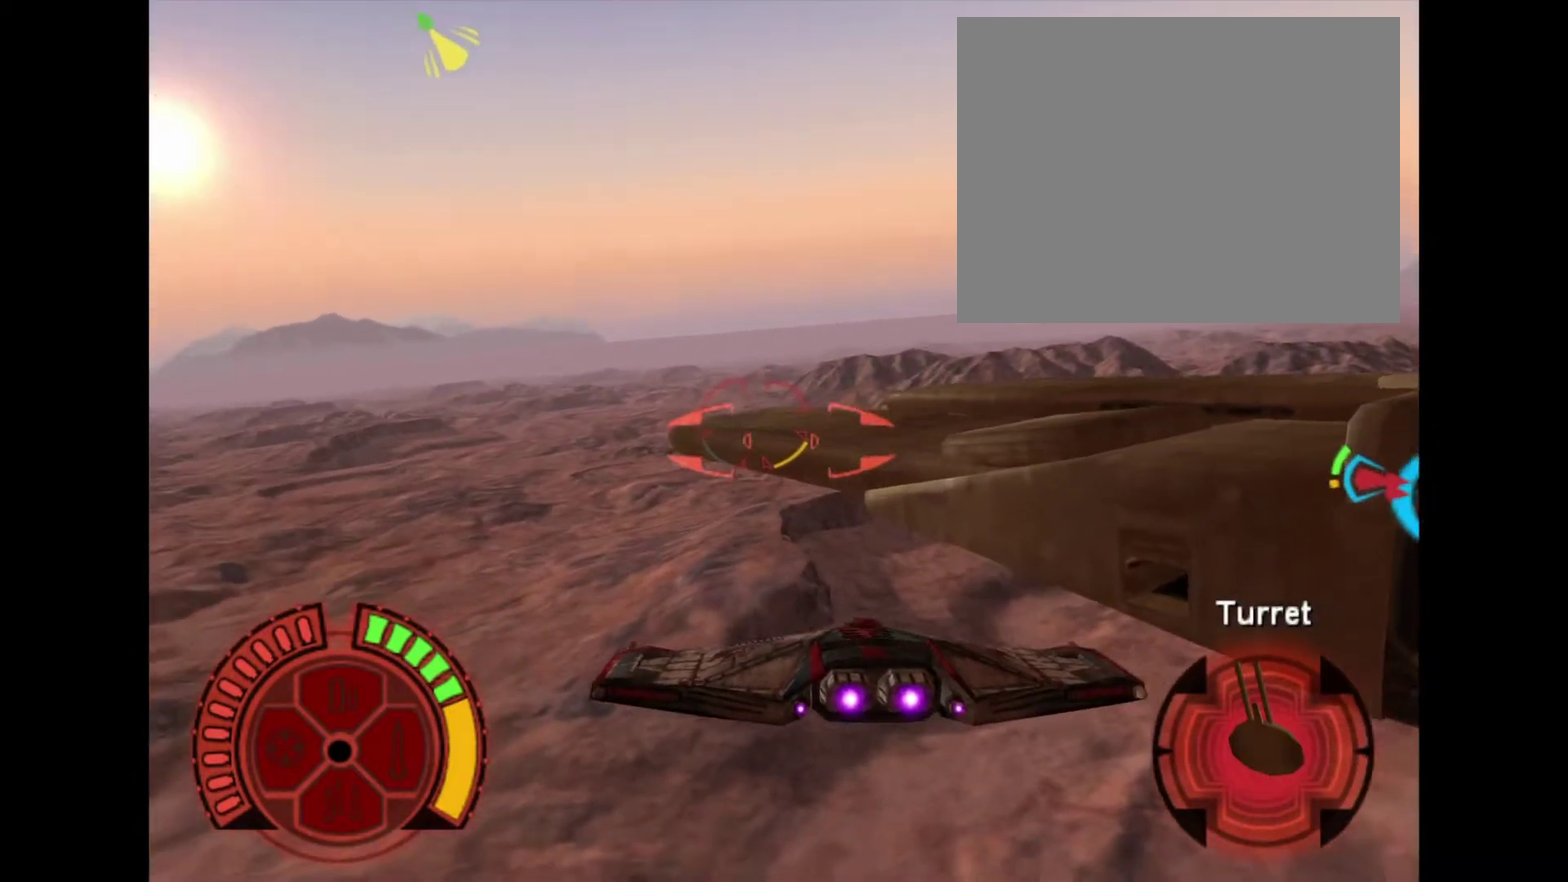
{"dt_ms": 501, "buttons": ["SQUARE"], "events": [[501, "SQUARE", "down"]]}